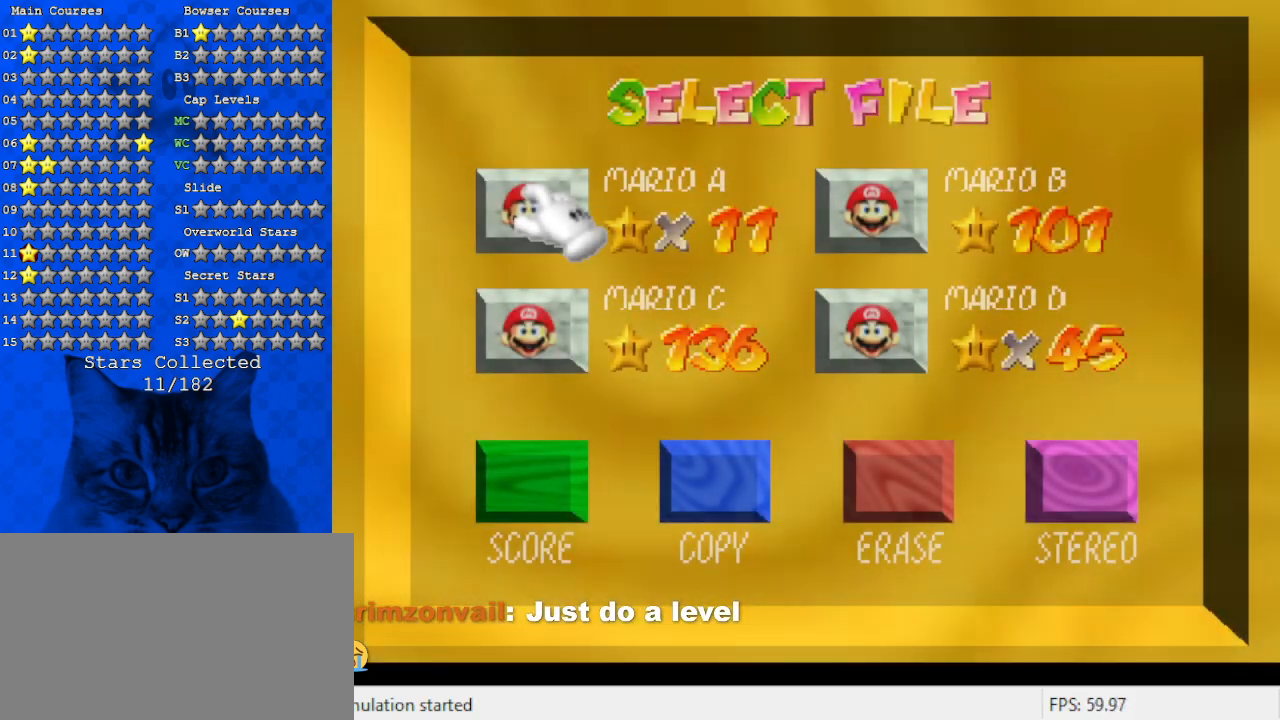
Gameplay with keyboard; each line is a JSON object with the keys held at the frame after it. "events" lists presses ("down") and releases ("up") of "a", "c", "ctrl", "d", "down", "left", "return", "right", "s", "shift", "up", "w", "x" and "y" between this image and that frame as [ms after this image, input, new state], when the widget could be followed in between. No other keys are recorded. Mouse input is not recorded.
{"keys": ["return"], "events": [[500, "return", "down"]]}
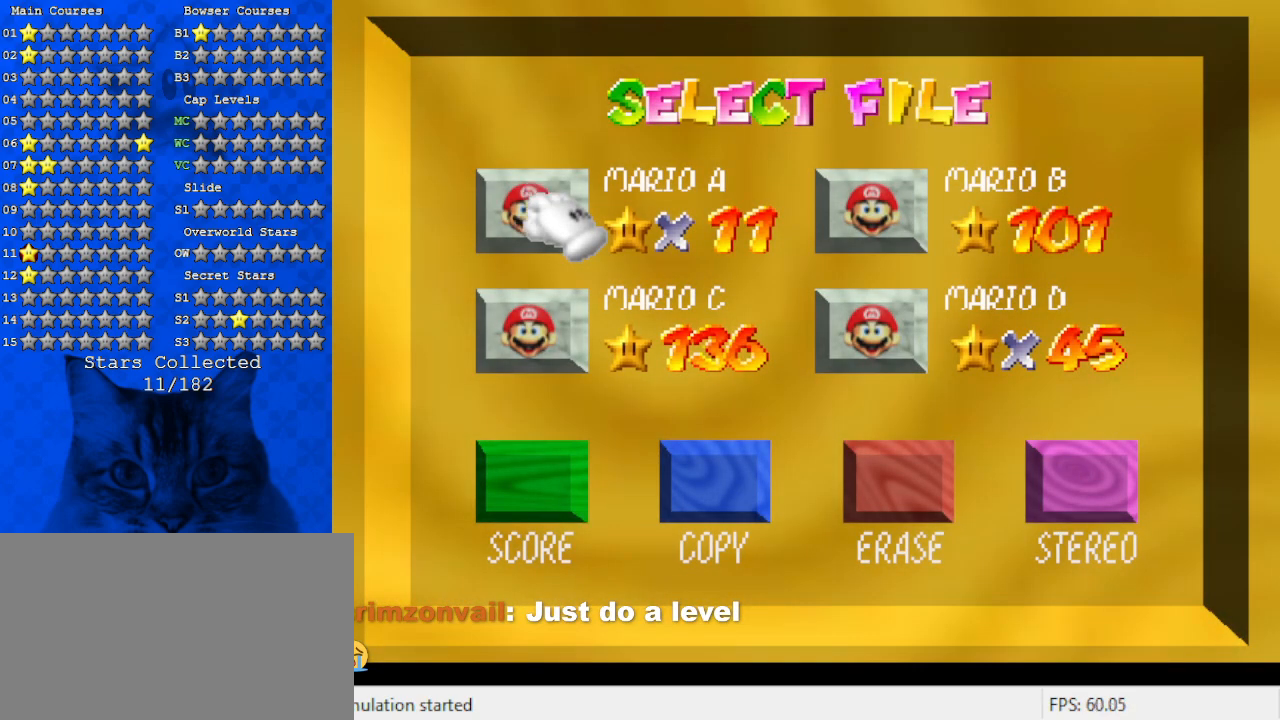
{"keys": [], "events": [[167, "return", "up"]]}
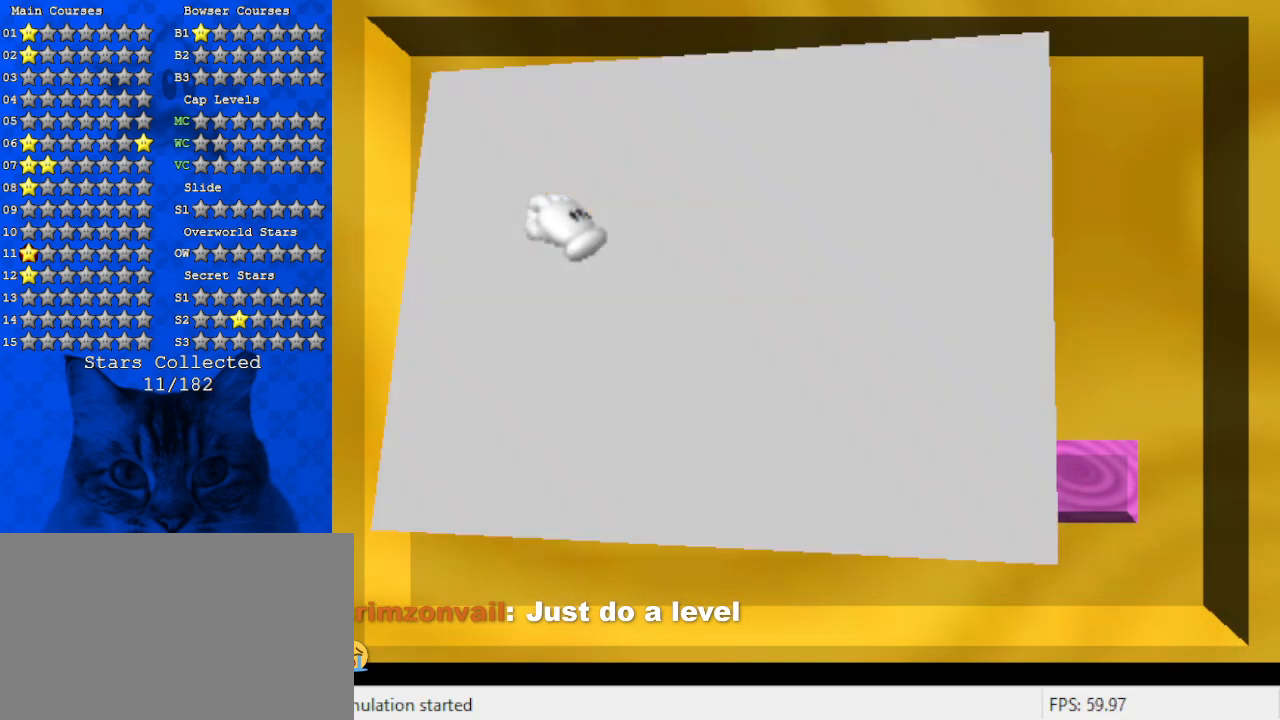
{"keys": [], "events": []}
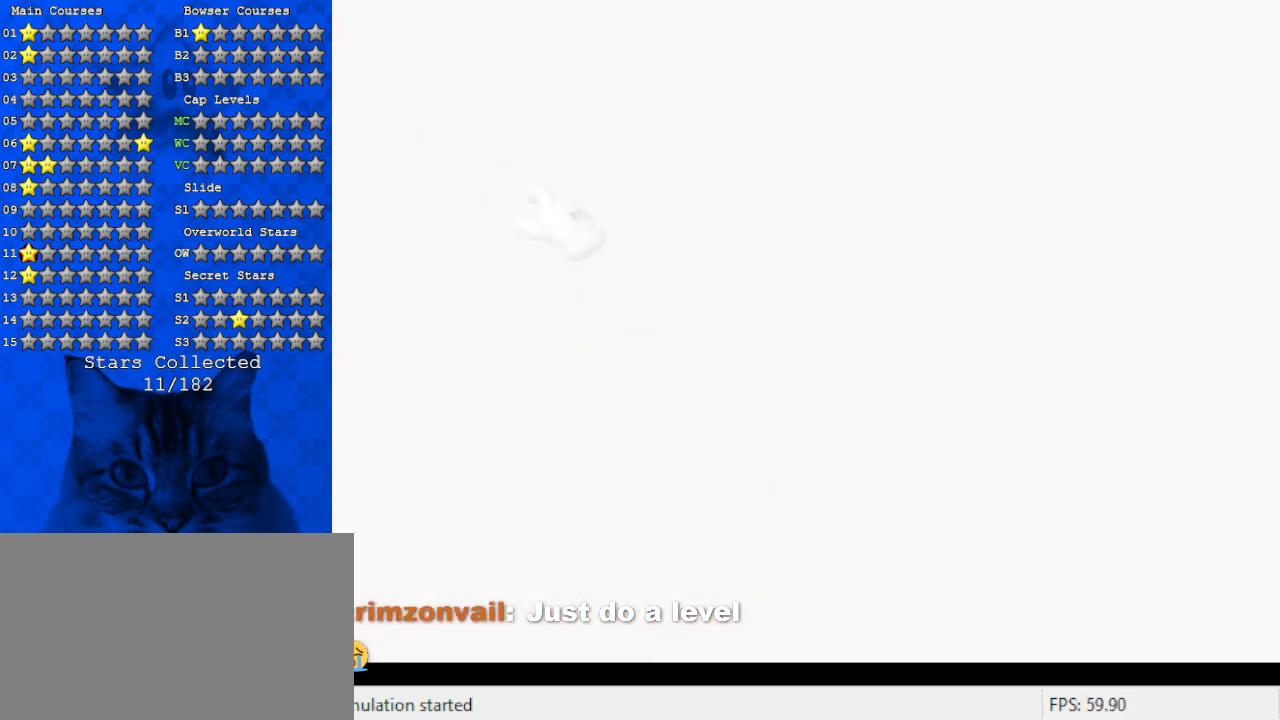
{"keys": [], "events": []}
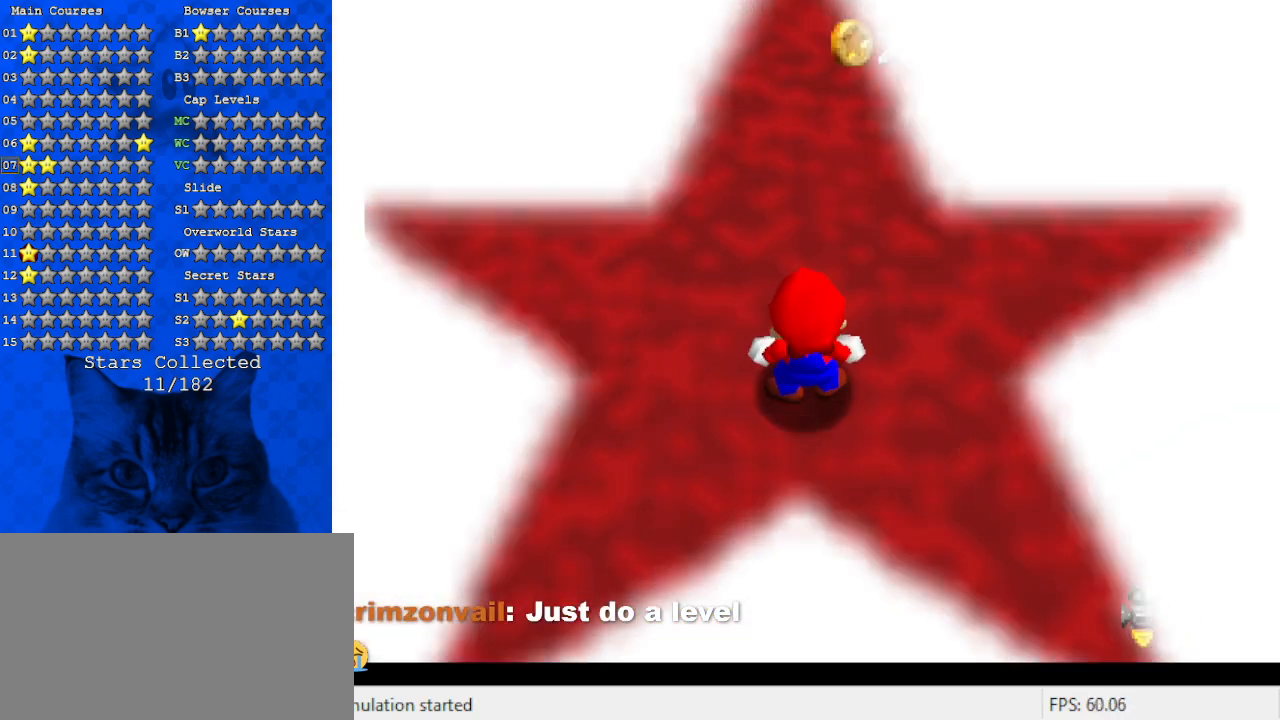
{"keys": ["return"], "events": [[334, "return", "down"], [400, "down", "down"], [400, "return", "up"], [467, "down", "up"], [500, "return", "down"]]}
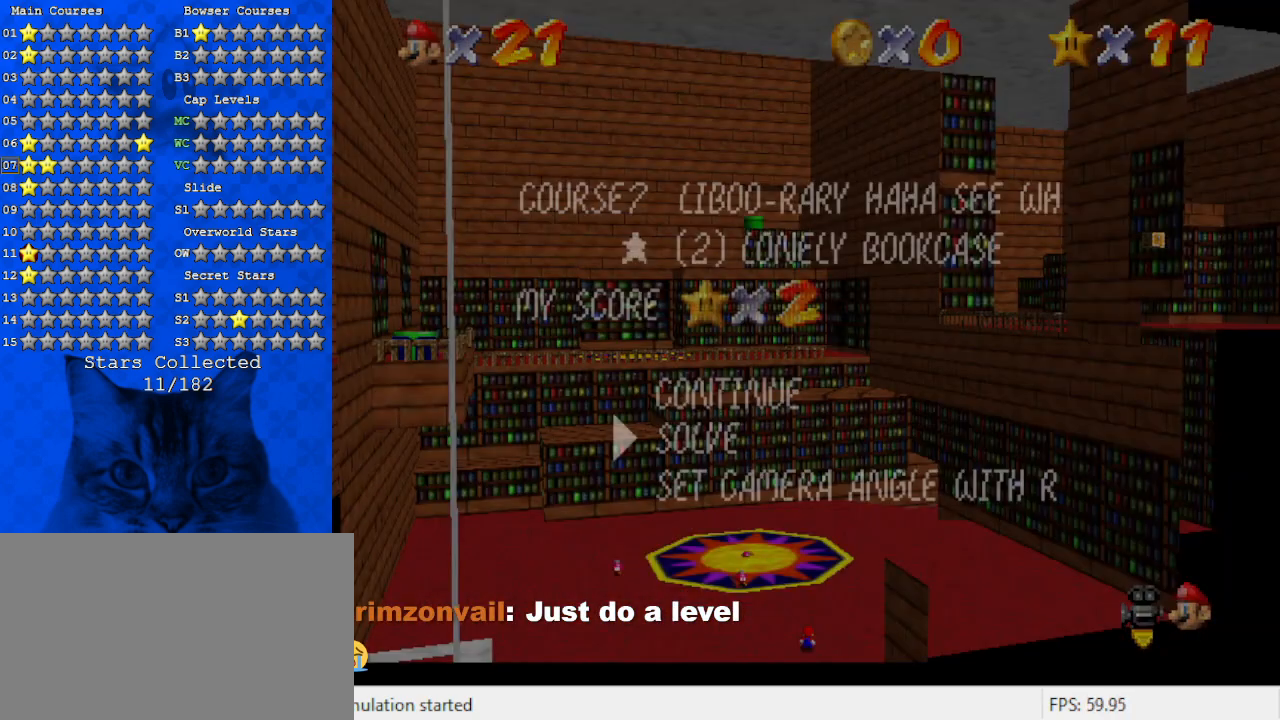
{"keys": [], "events": [[100, "return", "up"]]}
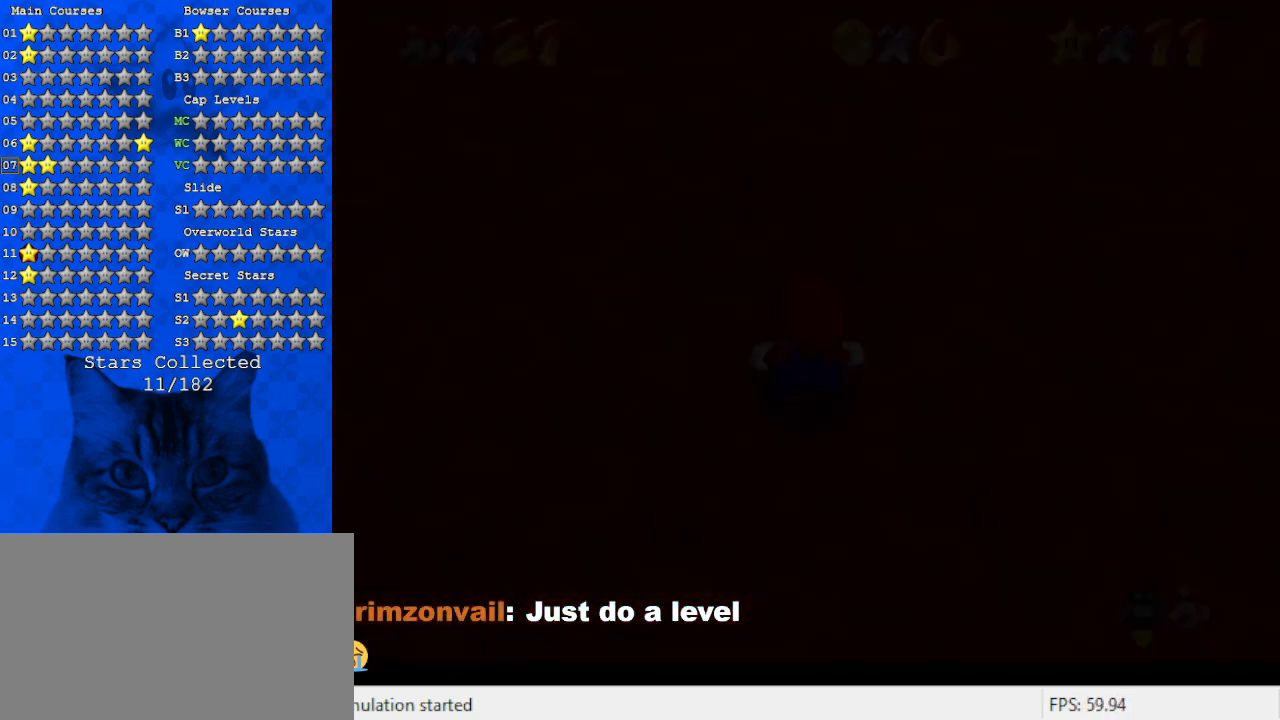
{"keys": ["up"], "events": [[267, "up", "down"]]}
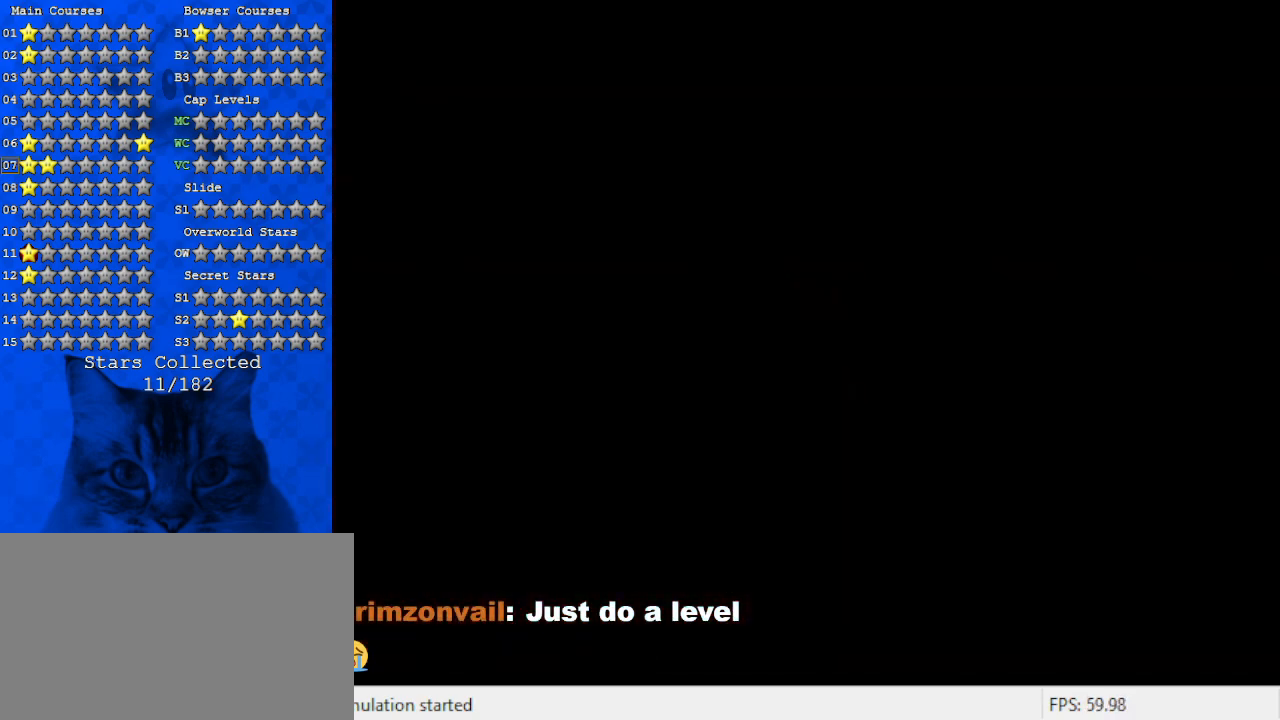
{"keys": ["c", "up"], "events": [[167, "c", "down"]]}
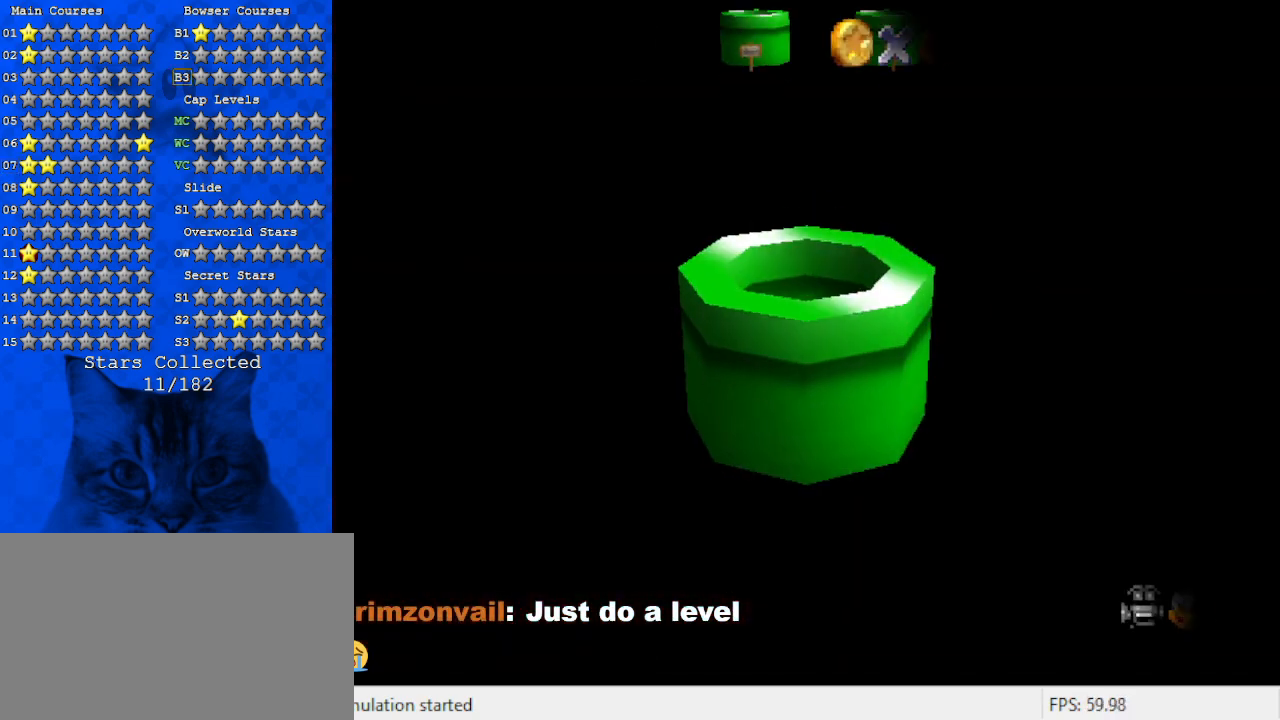
{"keys": ["d", "up"], "events": [[200, "c", "up"], [367, "d", "down"]]}
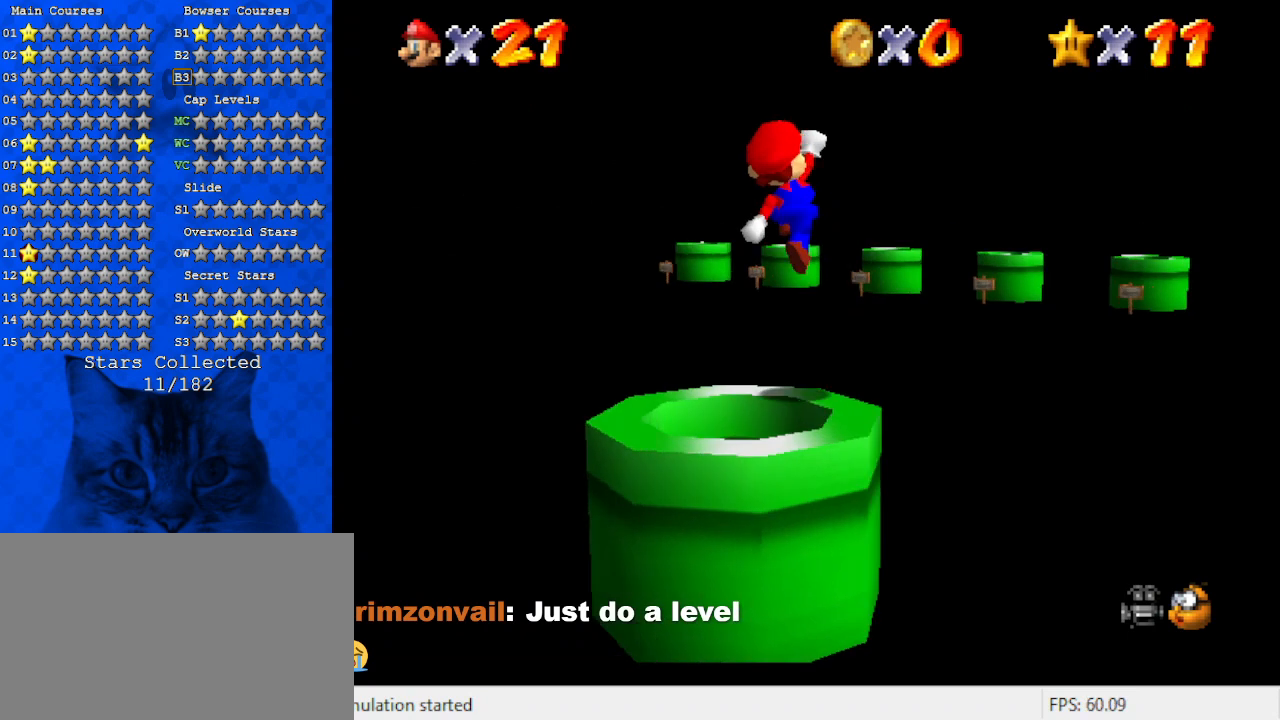
{"keys": ["up"], "events": [[67, "d", "up"], [200, "right", "down"], [334, "right", "up"]]}
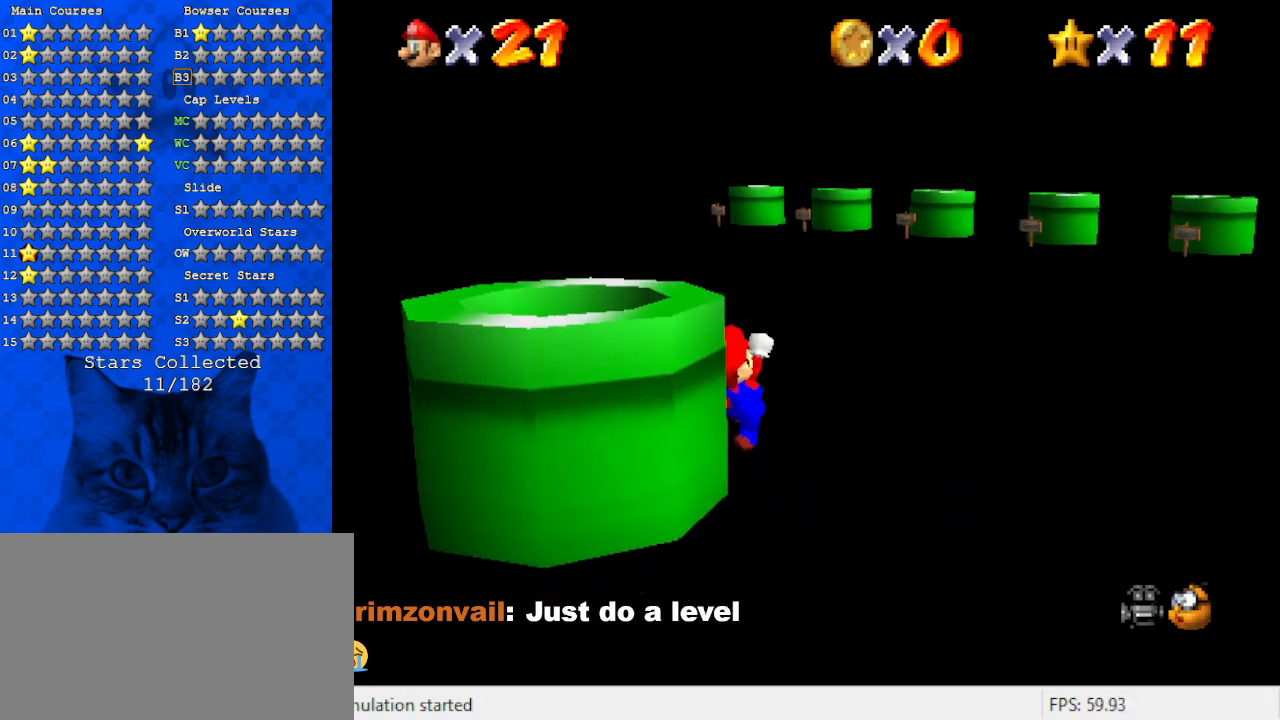
{"keys": ["up"], "events": [[200, "shift", "down"], [200, "y", "down"], [434, "y", "up"], [500, "shift", "up"]]}
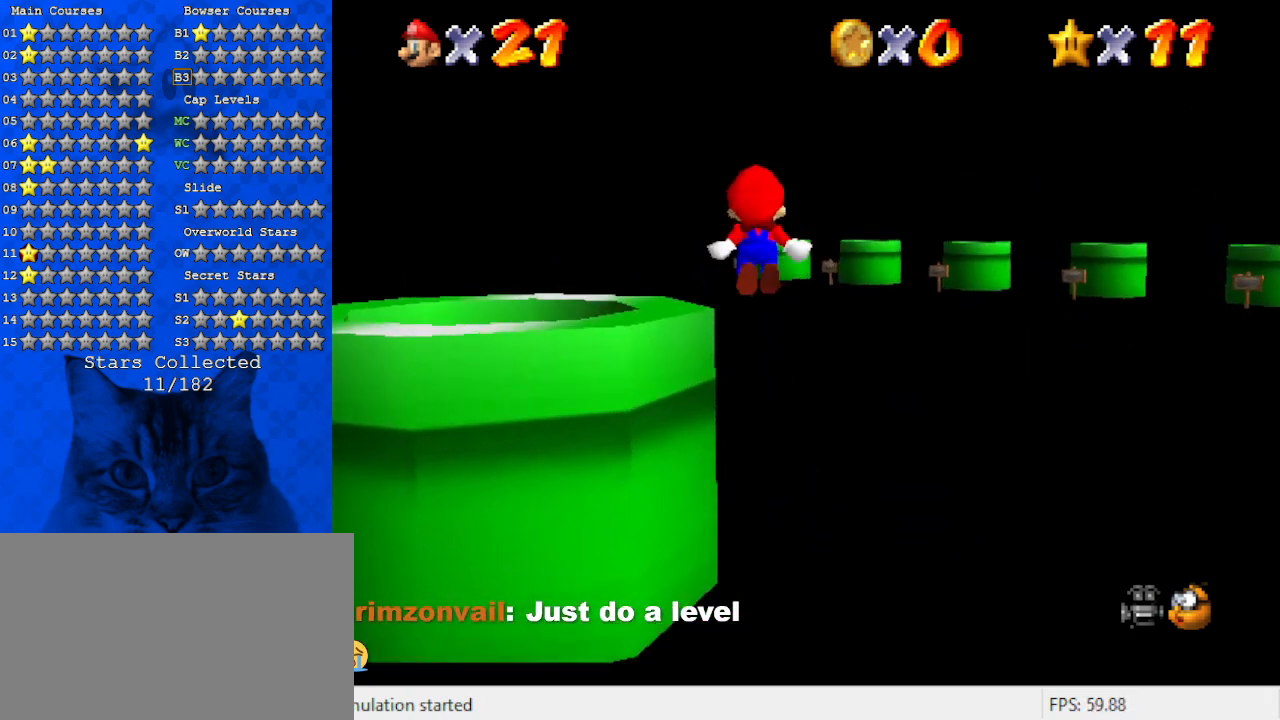
{"keys": ["left", "up"], "events": [[167, "a", "down"], [234, "s", "down"], [367, "left", "down"], [400, "a", "up"], [400, "s", "up"]]}
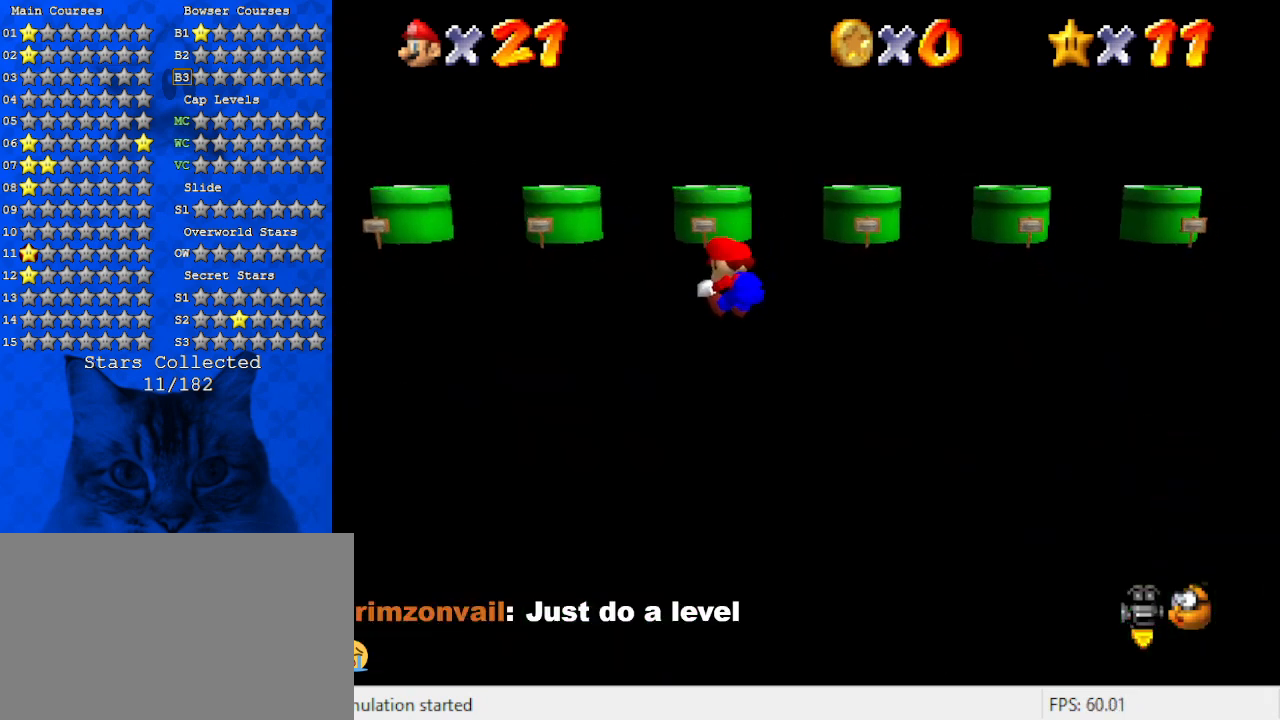
{"keys": ["left", "up"], "events": []}
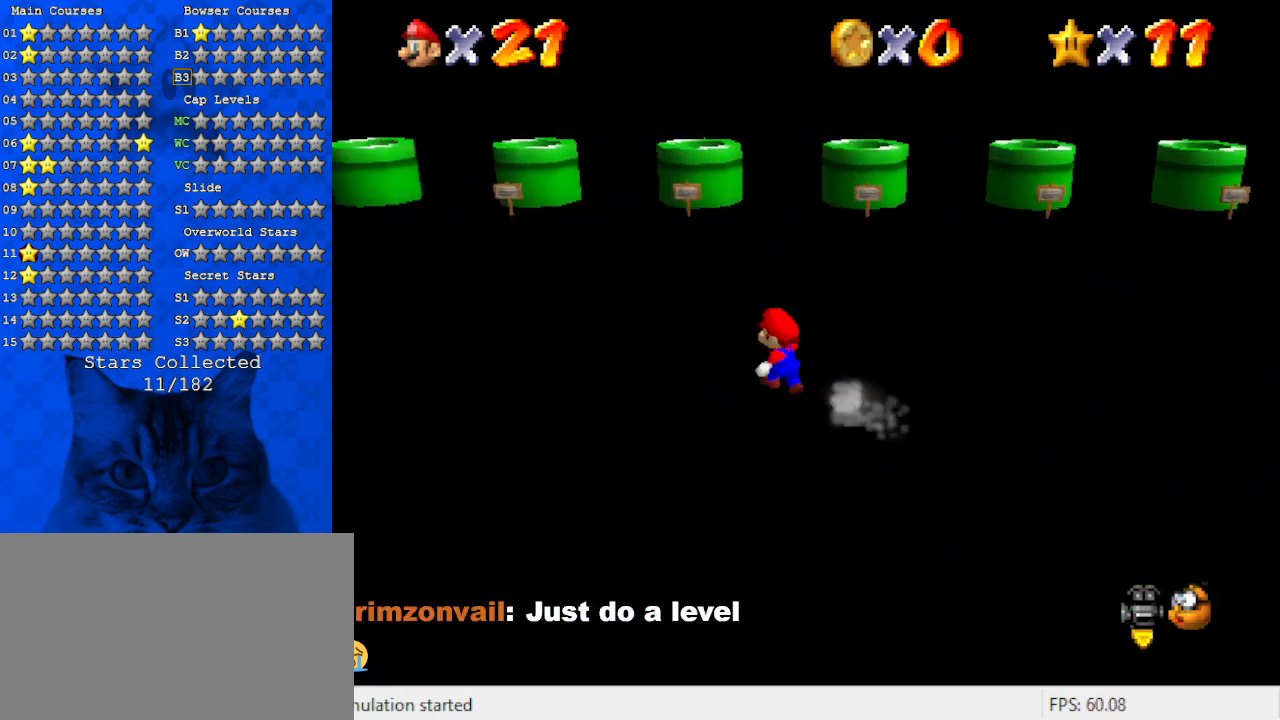
{"keys": ["ctrl", "left", "shift", "up"], "events": [[34, "ctrl", "down"], [167, "ctrl", "up"], [367, "shift", "down"], [400, "ctrl", "down"]]}
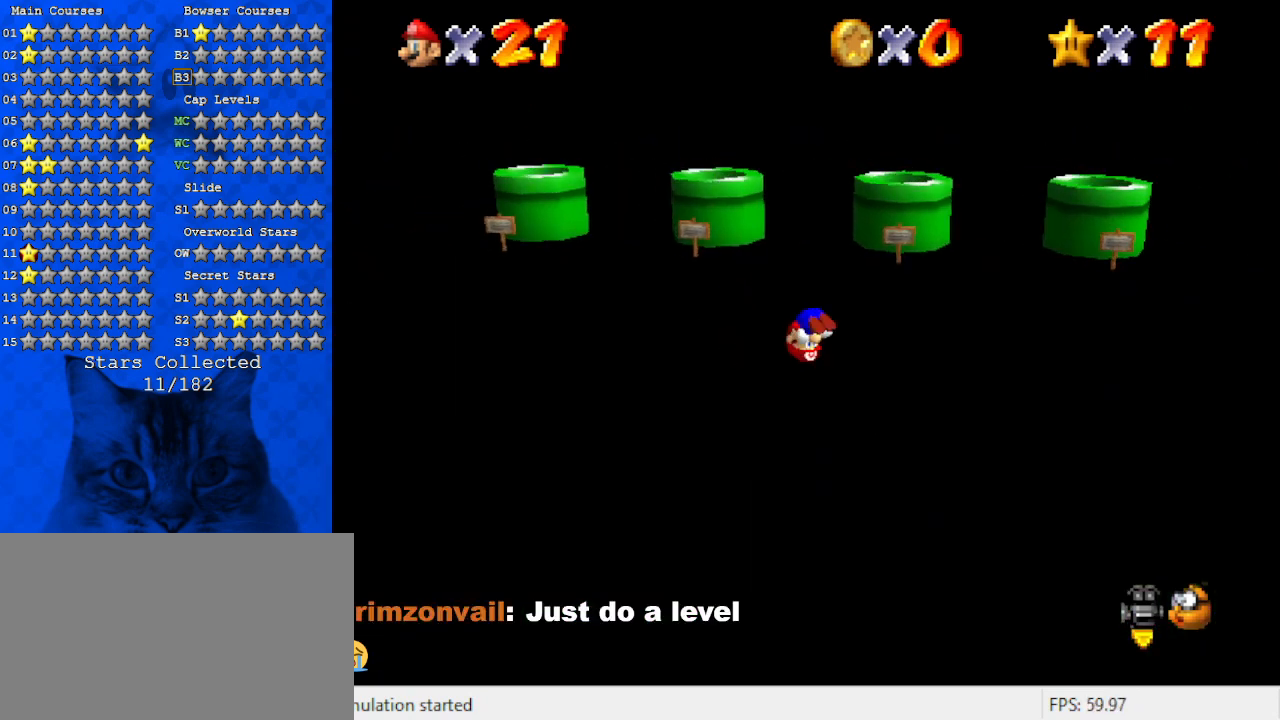
{"keys": ["ctrl", "left", "shift", "up"], "events": [[67, "ctrl", "up"], [467, "ctrl", "down"]]}
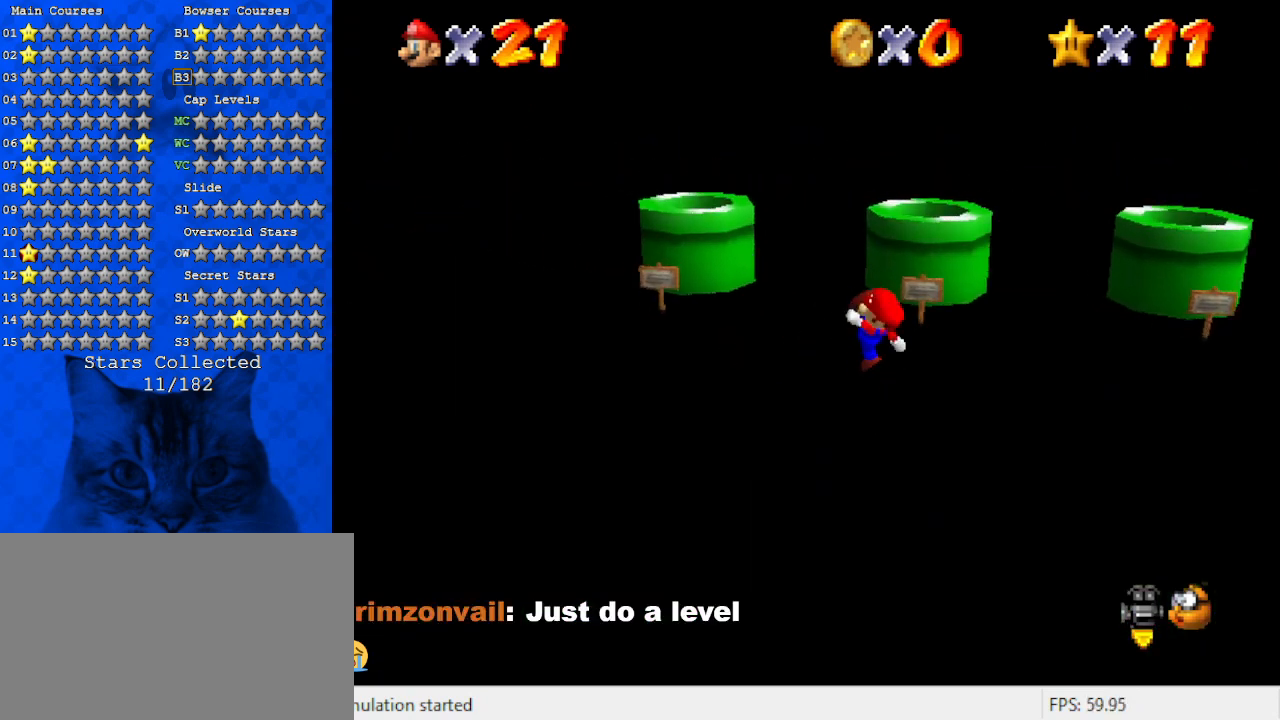
{"keys": ["right"], "events": [[34, "ctrl", "up"], [34, "left", "up"], [34, "shift", "up"], [34, "up", "up"], [134, "right", "down"], [300, "right", "up"], [434, "right", "down"]]}
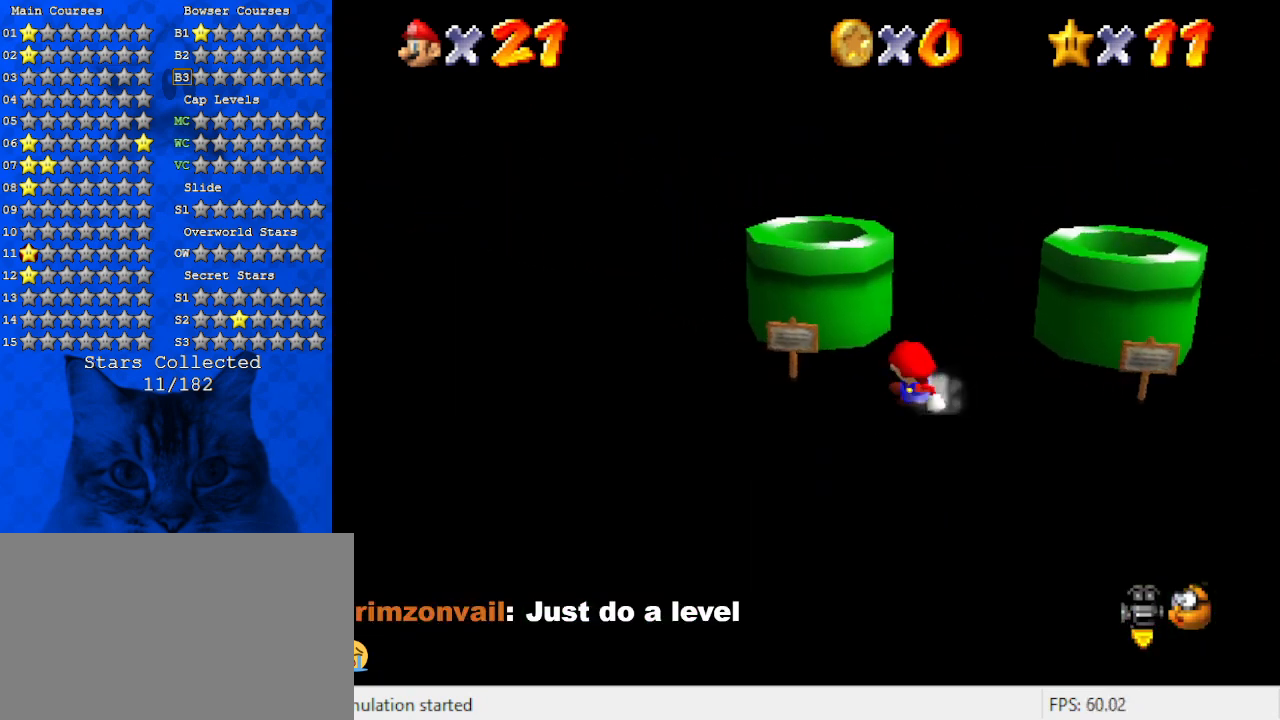
{"keys": ["right"], "events": [[300, "down", "down"], [500, "down", "up"]]}
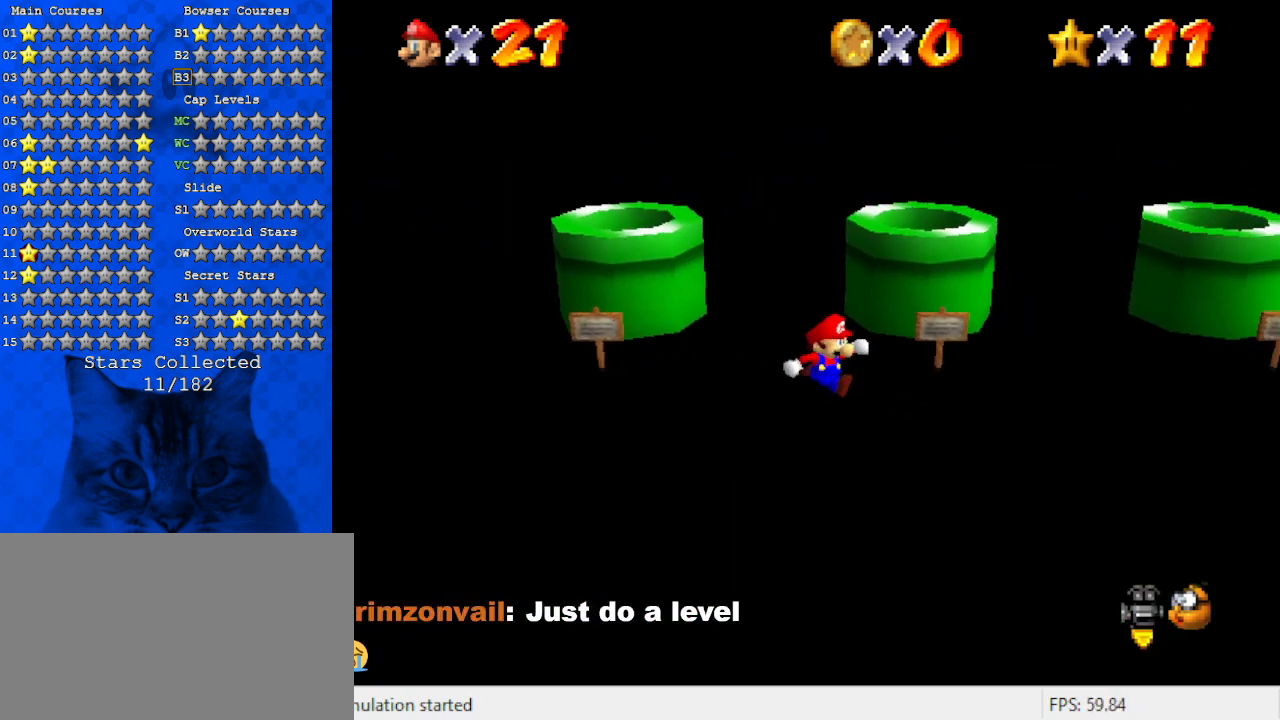
{"keys": ["up"], "events": [[234, "up", "down"], [267, "right", "up"], [367, "up", "up"], [500, "up", "down"]]}
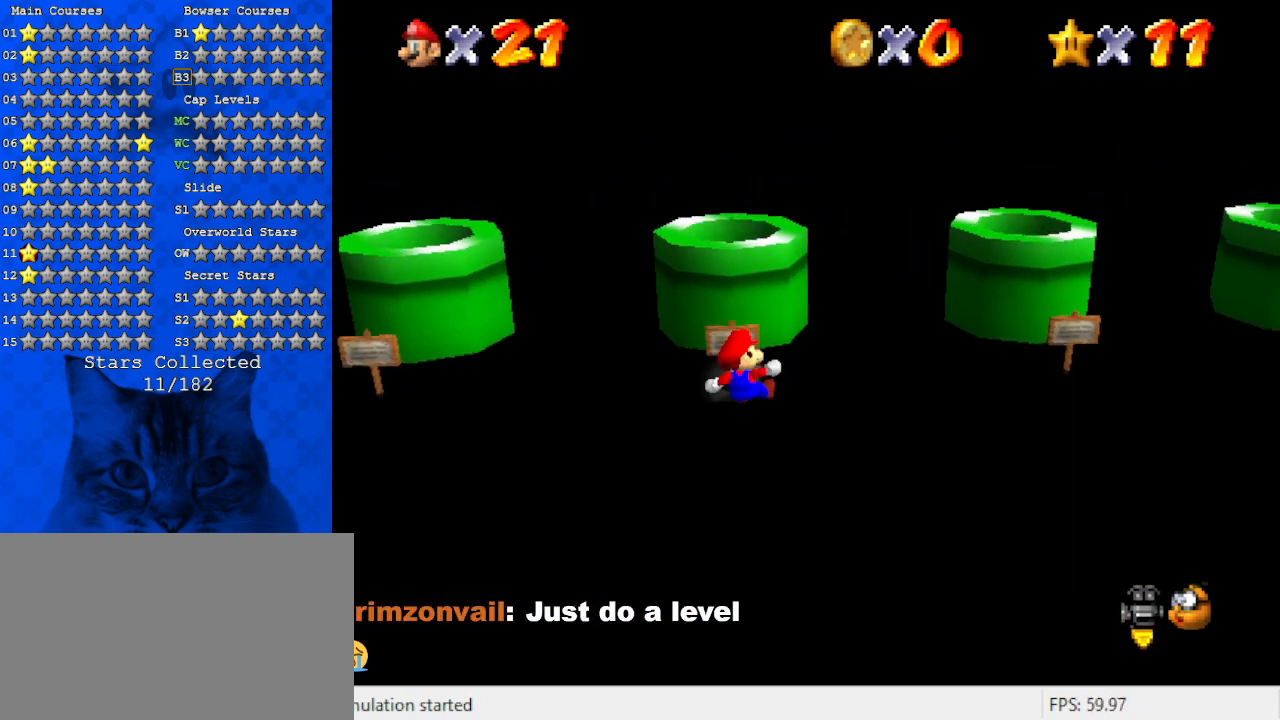
{"keys": ["ctrl"], "events": [[234, "up", "up"], [367, "ctrl", "down"]]}
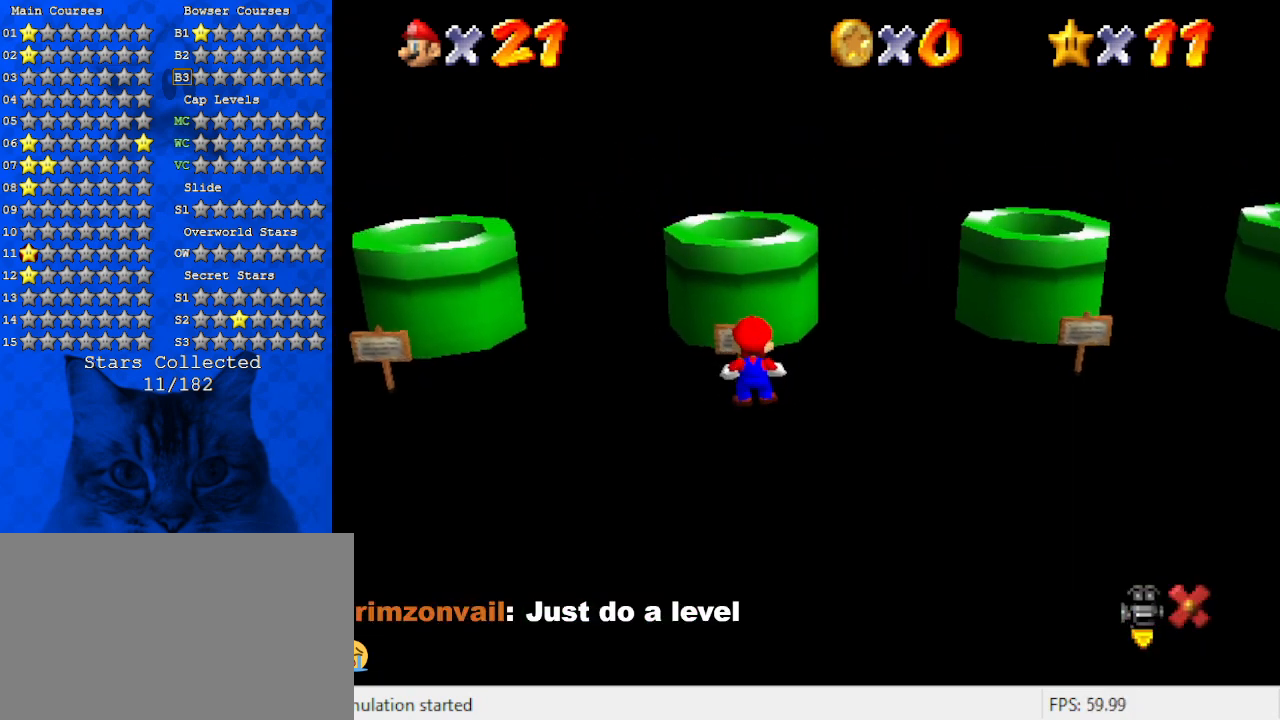
{"keys": [], "events": [[34, "ctrl", "up"]]}
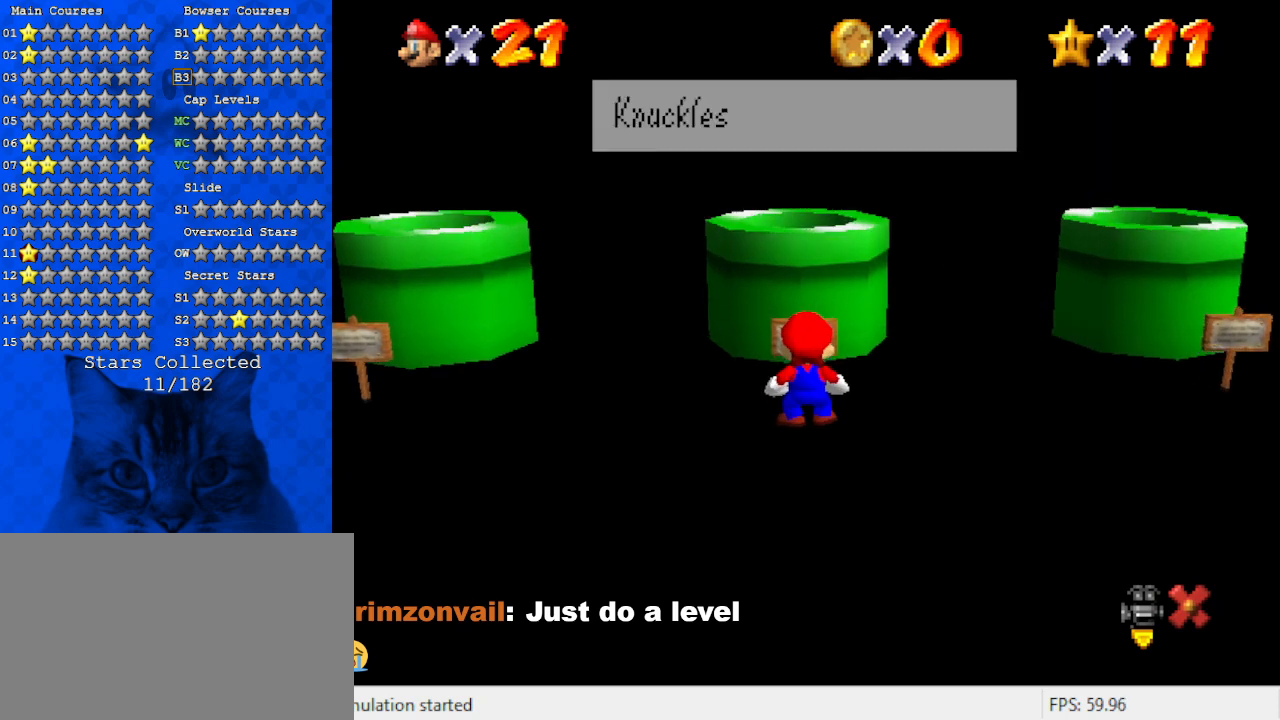
{"keys": [], "events": []}
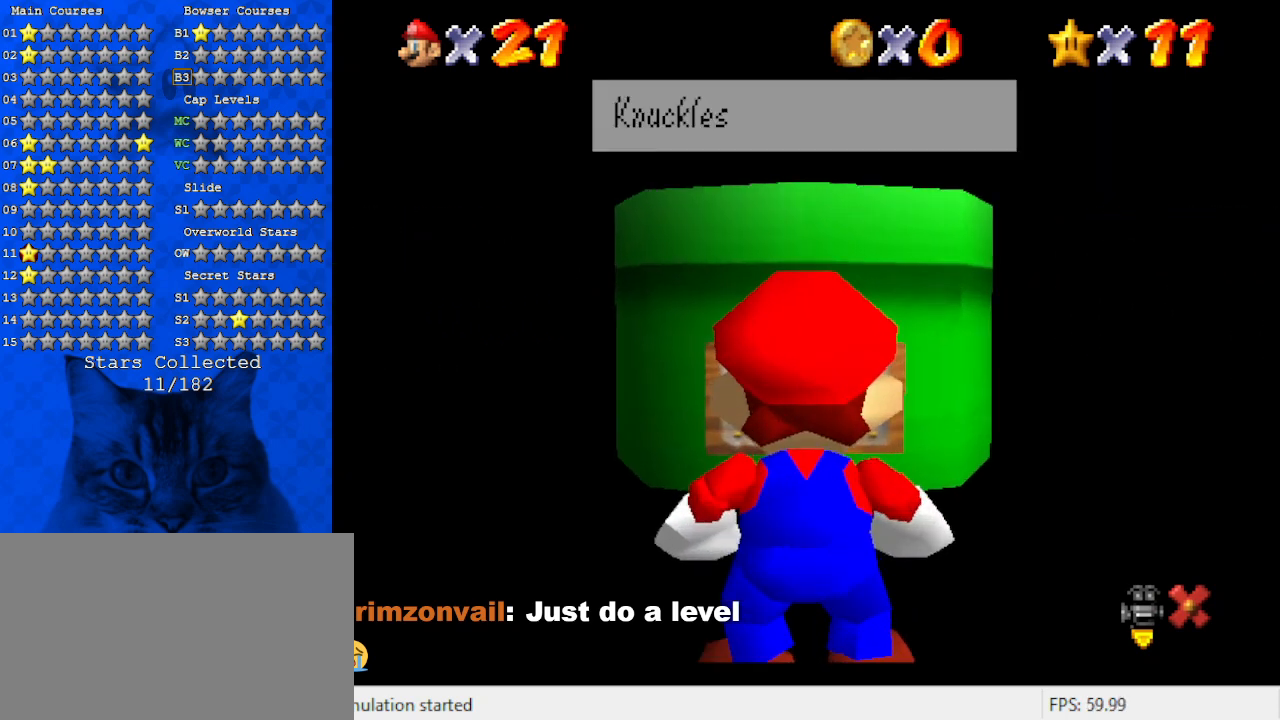
{"keys": ["shift"], "events": [[467, "shift", "down"]]}
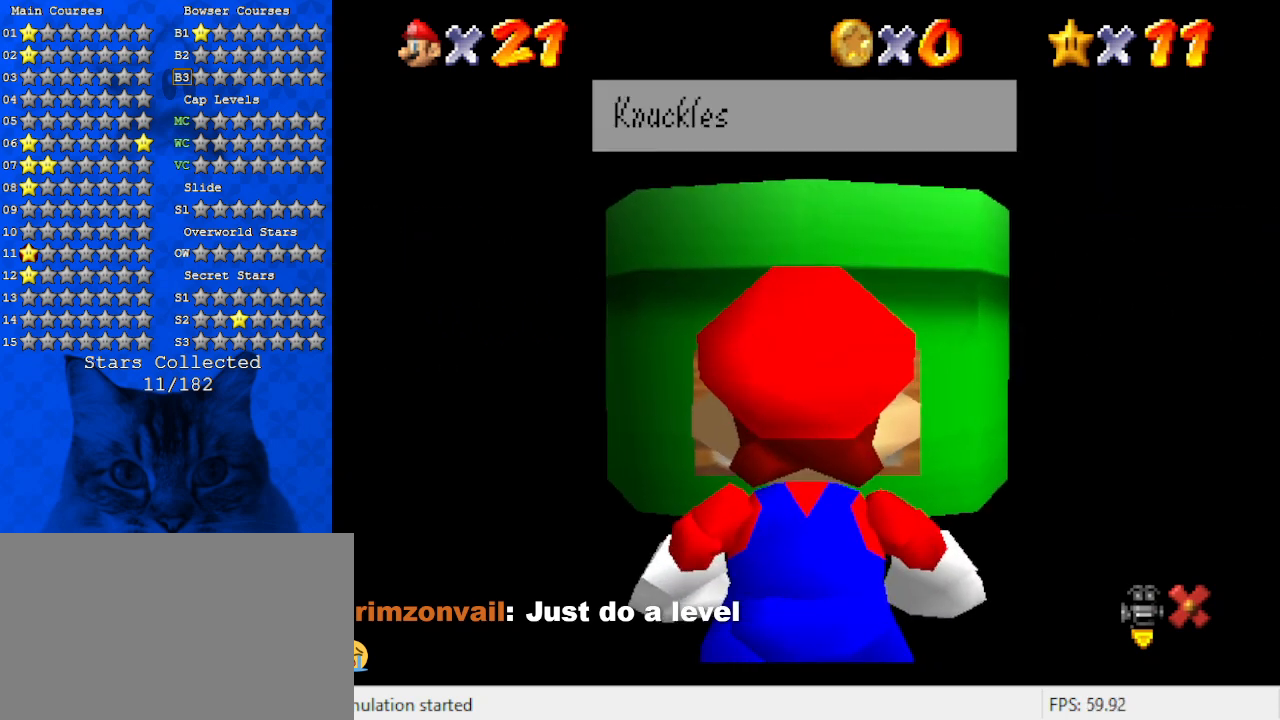
{"keys": [], "events": [[200, "shift", "up"]]}
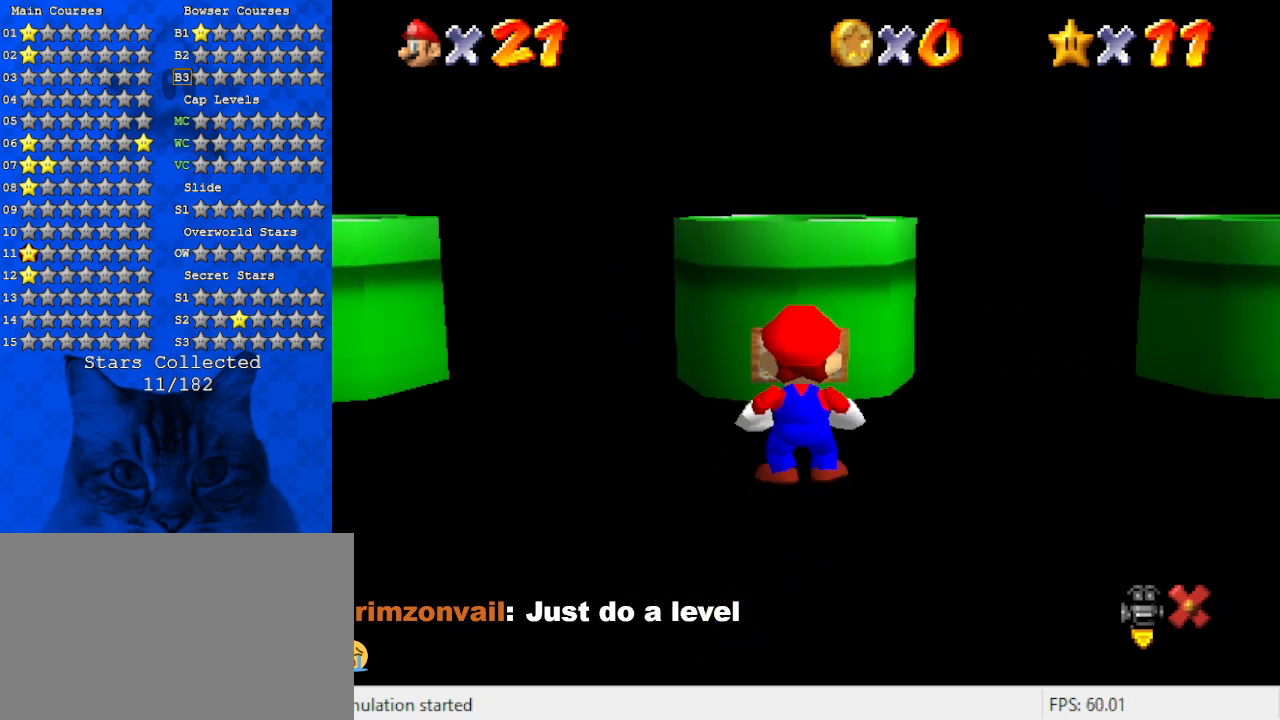
{"keys": ["down"], "events": [[267, "down", "down"]]}
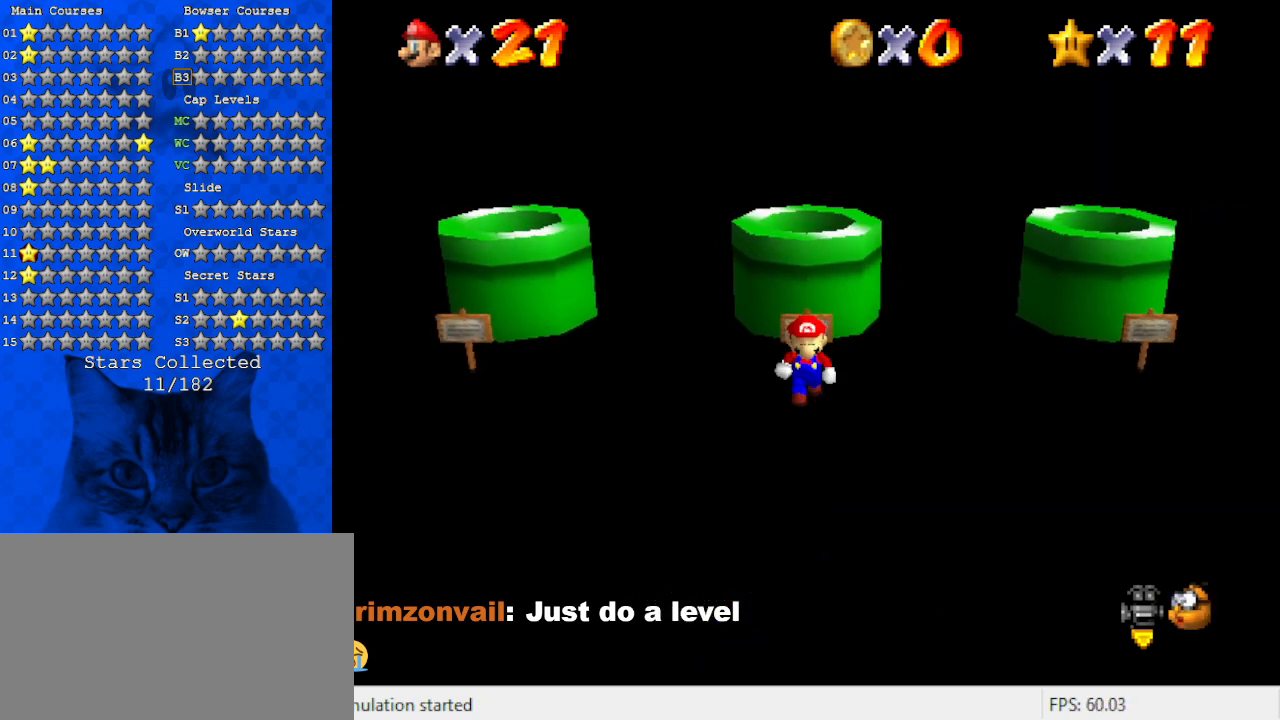
{"keys": ["up"], "events": [[34, "down", "up"], [167, "y", "down"], [234, "shift", "down"], [334, "up", "down"], [334, "y", "up"], [434, "shift", "up"]]}
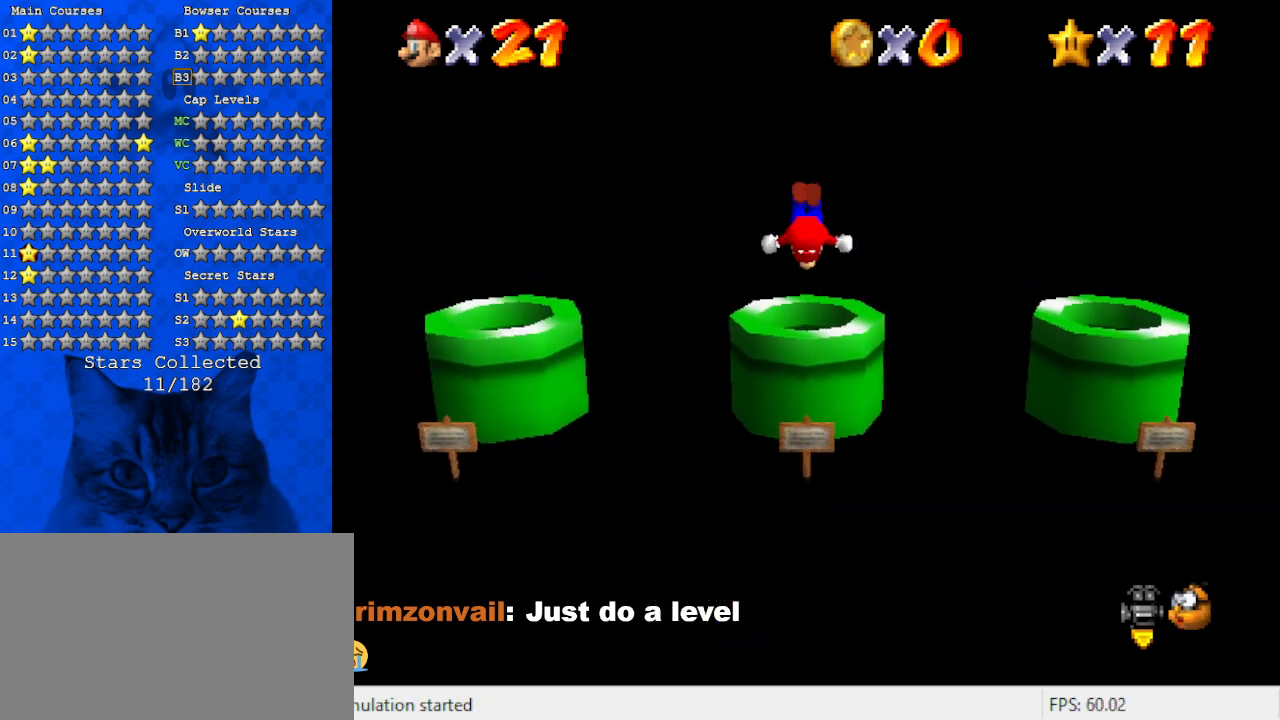
{"keys": [], "events": [[67, "up", "up"]]}